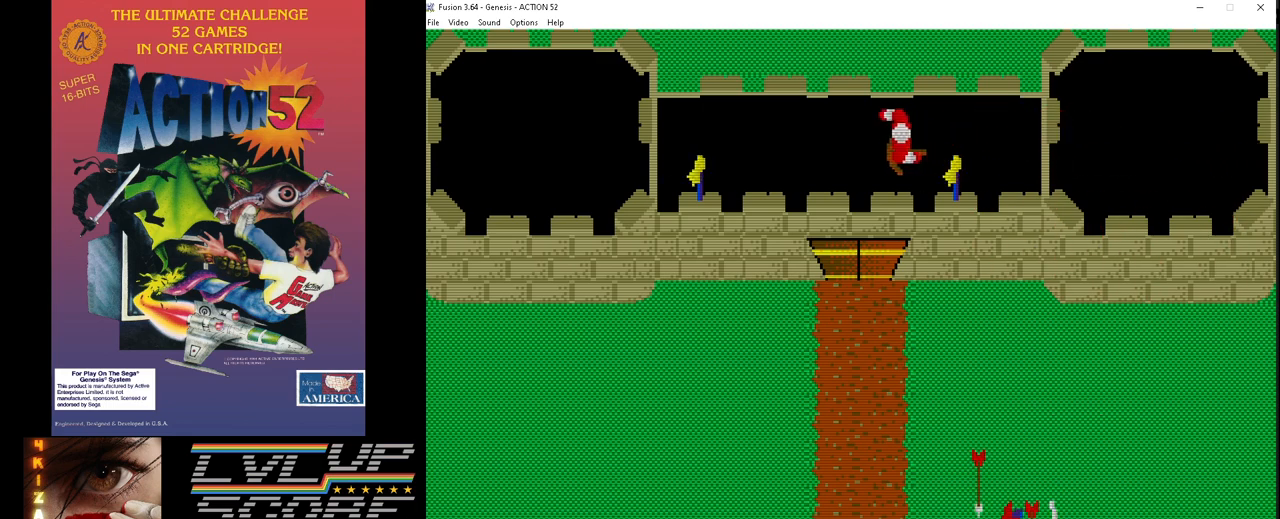
Gameplay with a controller (Xbox layout); each line is a JSON object with the inputs held at the frame after it. "events" lists button and stick changes between this image and that frame as [ms after this image, input, new state], when the widget could be followed in between. Not read: HOME L1 L2 L3 R1 R2 R3.
{"buttons": ["DPAD_LEFT"], "events": [[50, "DPAD_LEFT", "up"], [67, "C", "up"], [150, "C", "down"], [167, "DPAD_LEFT", "down"], [250, "C", "up"], [300, "DPAD_LEFT", "up"], [333, "C", "down"], [400, "DPAD_LEFT", "down"], [450, "C", "up"]]}
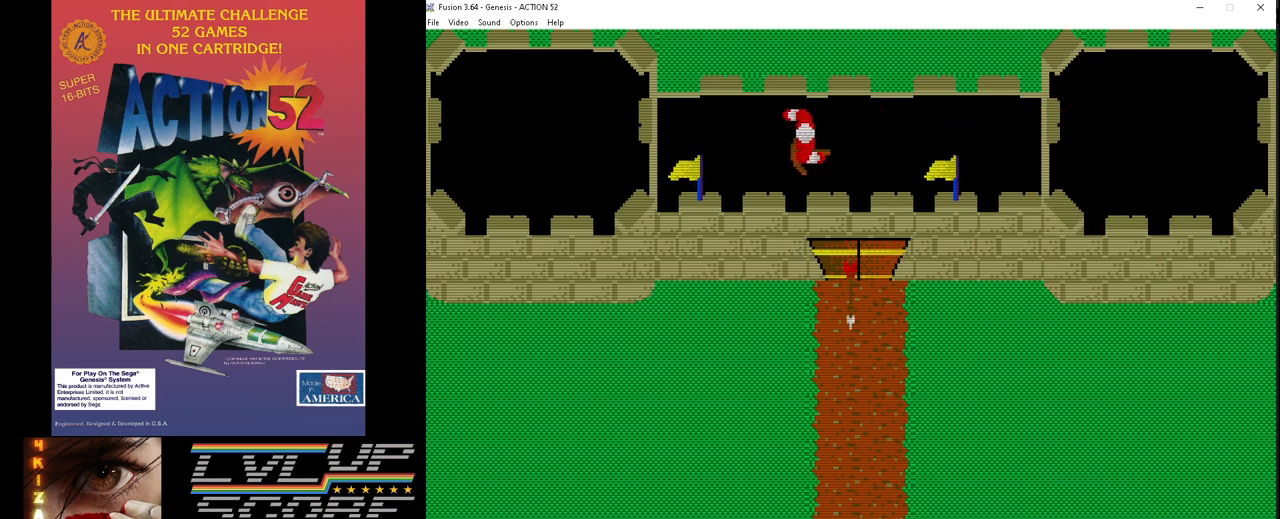
{"buttons": ["C"], "events": [[17, "C", "down"], [17, "DPAD_LEFT", "up"], [133, "DPAD_LEFT", "down"], [150, "C", "up"], [233, "C", "down"], [267, "DPAD_LEFT", "up"], [333, "C", "up"], [367, "DPAD_LEFT", "down"], [417, "C", "down"], [450, "DPAD_LEFT", "up"]]}
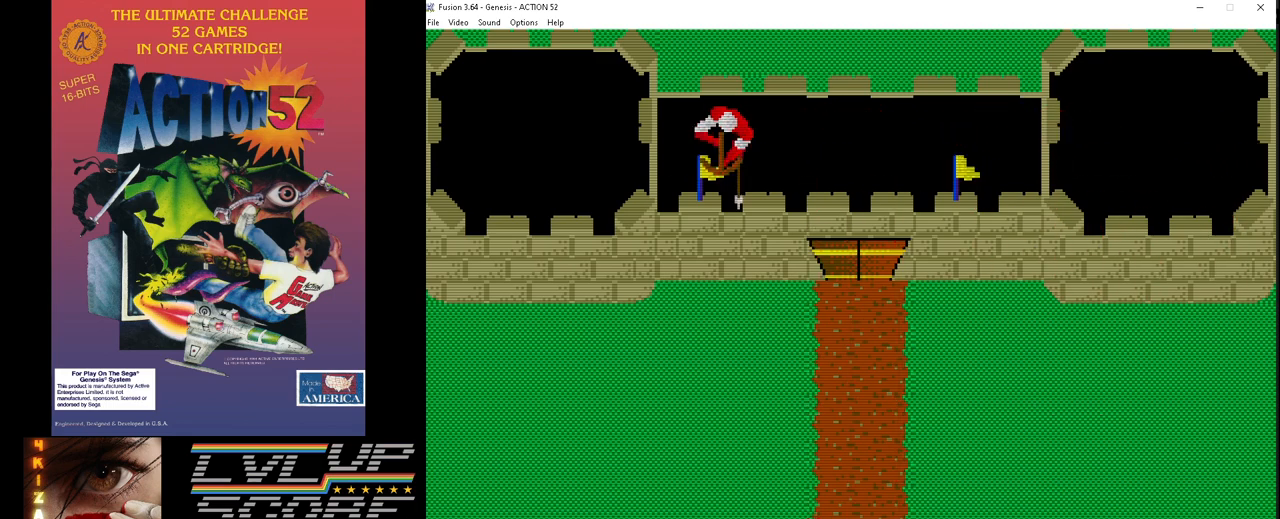
{"buttons": ["C"], "events": [[33, "C", "up"], [83, "DPAD_LEFT", "down"], [117, "C", "down"], [183, "DPAD_LEFT", "up"], [217, "C", "up"], [317, "C", "down"], [317, "DPAD_LEFT", "down"], [417, "C", "up"], [433, "DPAD_LEFT", "up"], [500, "C", "down"]]}
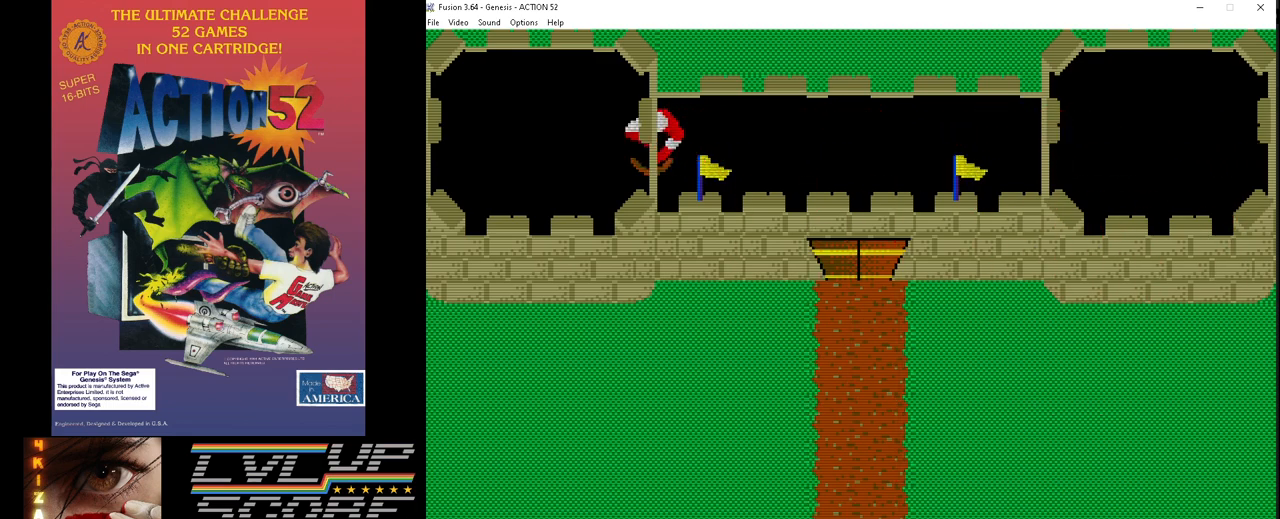
{"buttons": ["DPAD_LEFT"], "events": [[17, "DPAD_LEFT", "down"], [117, "C", "up"], [150, "DPAD_LEFT", "up"], [200, "C", "down"], [233, "DPAD_LEFT", "down"], [317, "C", "up"], [350, "DPAD_LEFT", "up"], [400, "C", "down"], [433, "DPAD_LEFT", "down"], [500, "C", "up"]]}
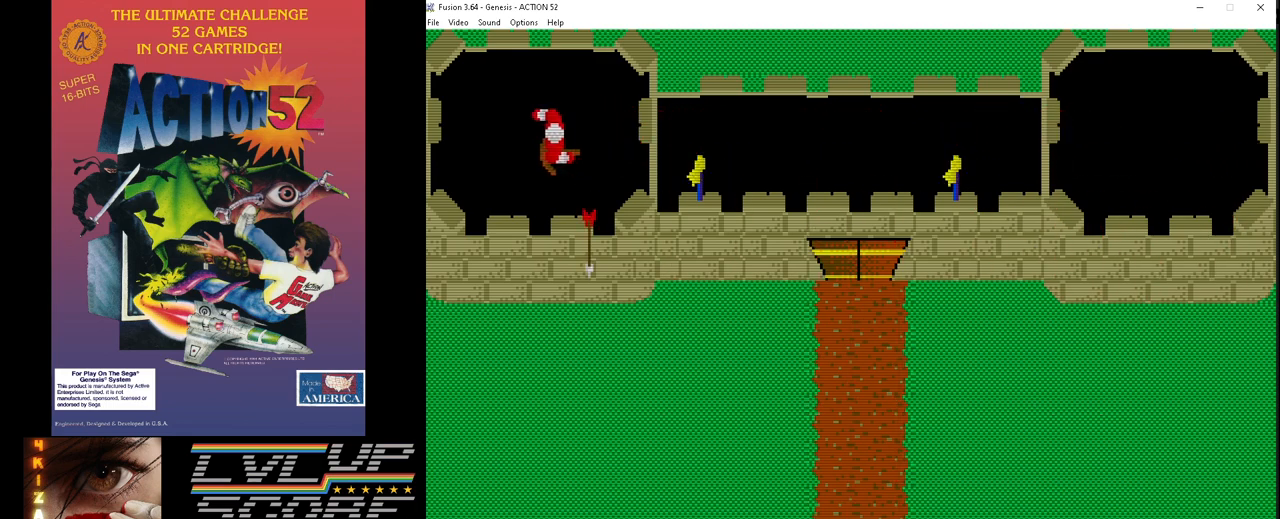
{"buttons": ["C", "DPAD_LEFT"], "events": [[50, "DPAD_LEFT", "up"], [83, "C", "down"], [133, "DPAD_LEFT", "down"], [200, "C", "up"], [250, "DPAD_LEFT", "up"], [283, "C", "down"], [333, "DPAD_LEFT", "down"], [383, "C", "up"], [467, "C", "down"], [467, "DPAD_LEFT", "up"], [500, "DPAD_LEFT", "down"]]}
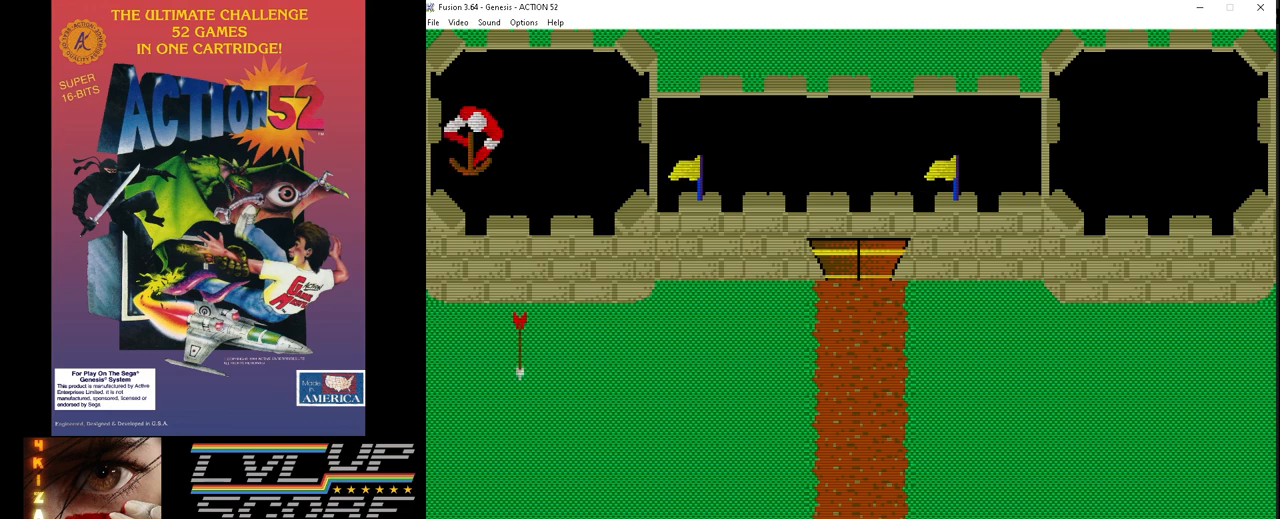
{"buttons": ["C", "DPAD_RIGHT"], "events": [[83, "C", "up"], [83, "DPAD_LEFT", "up"], [233, "DPAD_RIGHT", "down"], [283, "C", "down"], [333, "C", "up"], [350, "DPAD_RIGHT", "up"], [433, "C", "down"], [433, "DPAD_RIGHT", "down"]]}
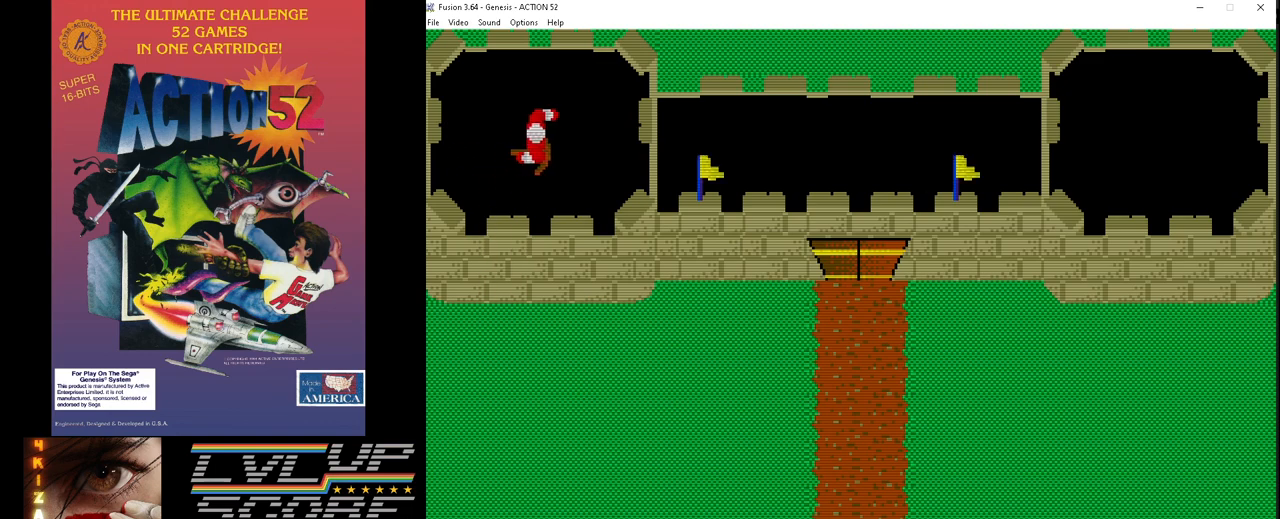
{"buttons": [], "events": [[33, "C", "up"], [33, "DPAD_RIGHT", "up"], [133, "C", "down"], [167, "DPAD_RIGHT", "down"], [233, "C", "up"], [250, "DPAD_RIGHT", "up"], [317, "C", "down"], [350, "DPAD_RIGHT", "down"], [433, "C", "up"], [467, "DPAD_RIGHT", "up"]]}
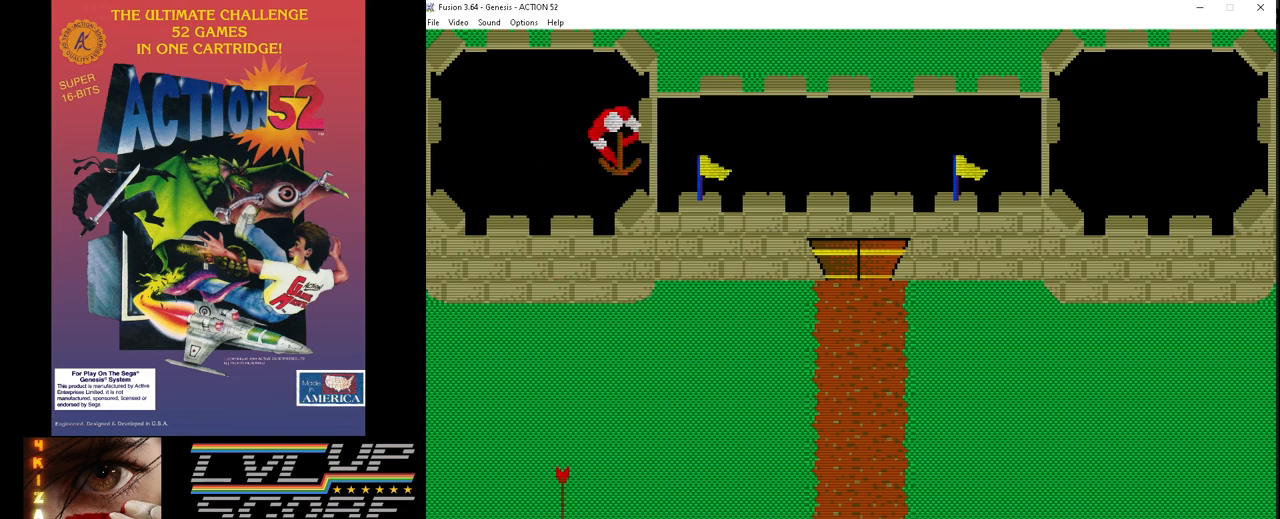
{"buttons": ["C", "DPAD_RIGHT"], "events": [[17, "C", "down"], [67, "DPAD_RIGHT", "down"], [100, "C", "up"], [167, "DPAD_RIGHT", "up"], [183, "C", "down"], [283, "DPAD_RIGHT", "down"], [317, "C", "up"], [383, "C", "down"], [383, "DPAD_RIGHT", "up"], [500, "DPAD_RIGHT", "down"]]}
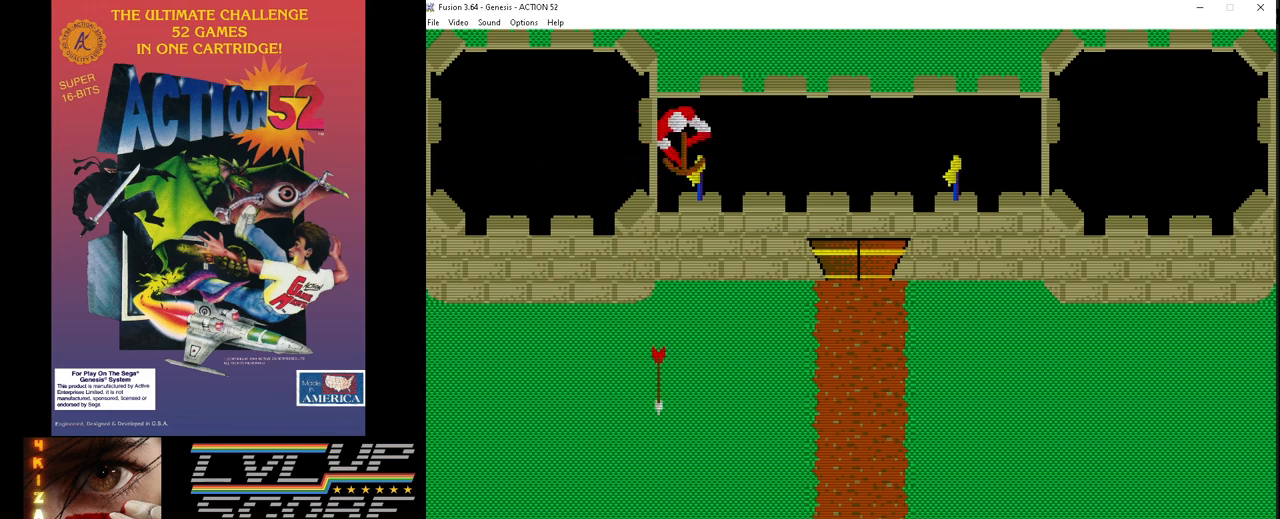
{"buttons": ["C", "DPAD_RIGHT"], "events": [[17, "C", "up"], [83, "C", "down"], [100, "DPAD_RIGHT", "up"], [217, "C", "up"], [233, "DPAD_RIGHT", "down"], [283, "C", "down"], [333, "DPAD_RIGHT", "up"], [400, "C", "up"], [467, "DPAD_RIGHT", "down"], [483, "C", "down"]]}
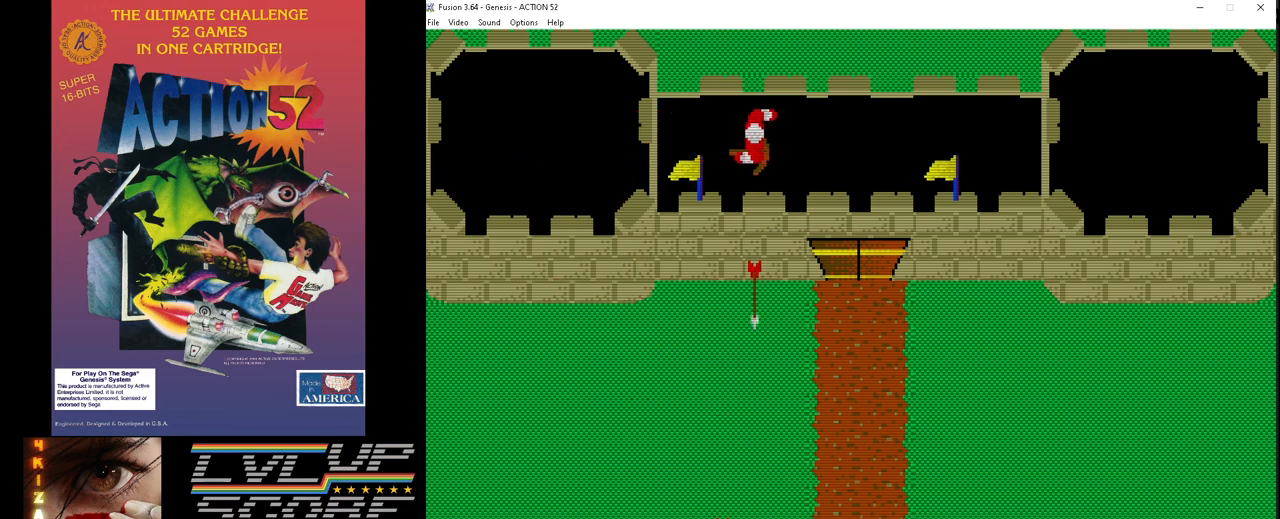
{"buttons": ["C", "DPAD_RIGHT"], "events": [[83, "DPAD_RIGHT", "up"], [100, "C", "up"], [183, "C", "down"], [200, "DPAD_RIGHT", "down"], [300, "C", "up"], [300, "DPAD_RIGHT", "up"], [400, "C", "down"], [417, "DPAD_RIGHT", "down"]]}
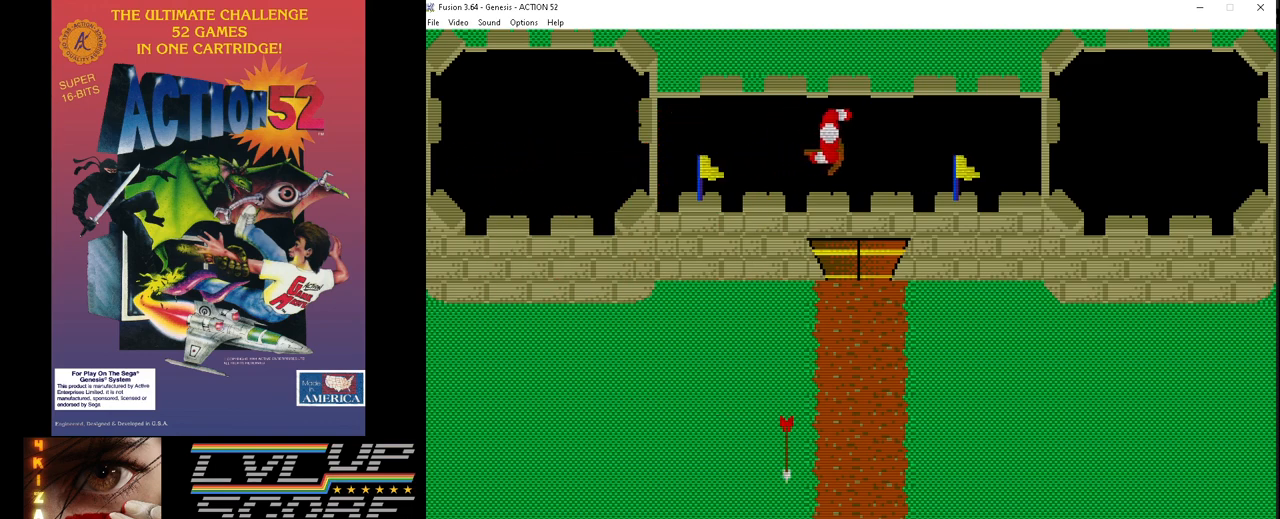
{"buttons": [], "events": [[17, "C", "up"], [33, "DPAD_RIGHT", "up"], [100, "C", "down"], [150, "DPAD_RIGHT", "down"], [233, "C", "up"], [250, "DPAD_RIGHT", "up"], [317, "C", "down"], [383, "DPAD_RIGHT", "down"], [433, "C", "up"], [483, "DPAD_RIGHT", "up"]]}
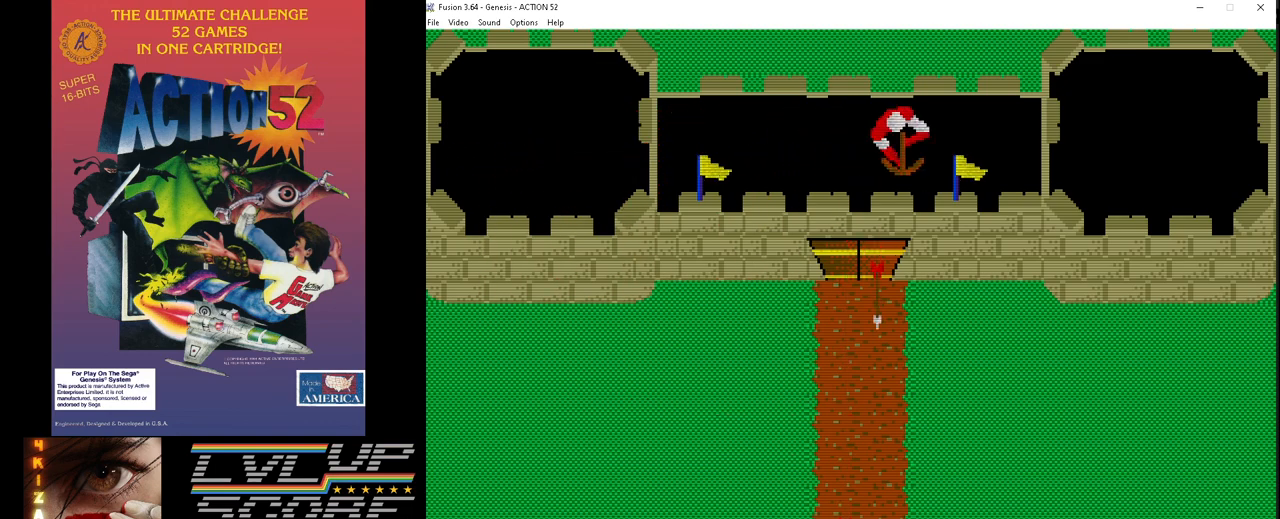
{"buttons": ["C"], "events": [[33, "C", "down"], [100, "DPAD_RIGHT", "down"], [133, "C", "up"], [200, "DPAD_RIGHT", "up"], [233, "C", "down"], [317, "DPAD_RIGHT", "down"], [350, "C", "up"], [417, "DPAD_RIGHT", "up"], [433, "C", "down"]]}
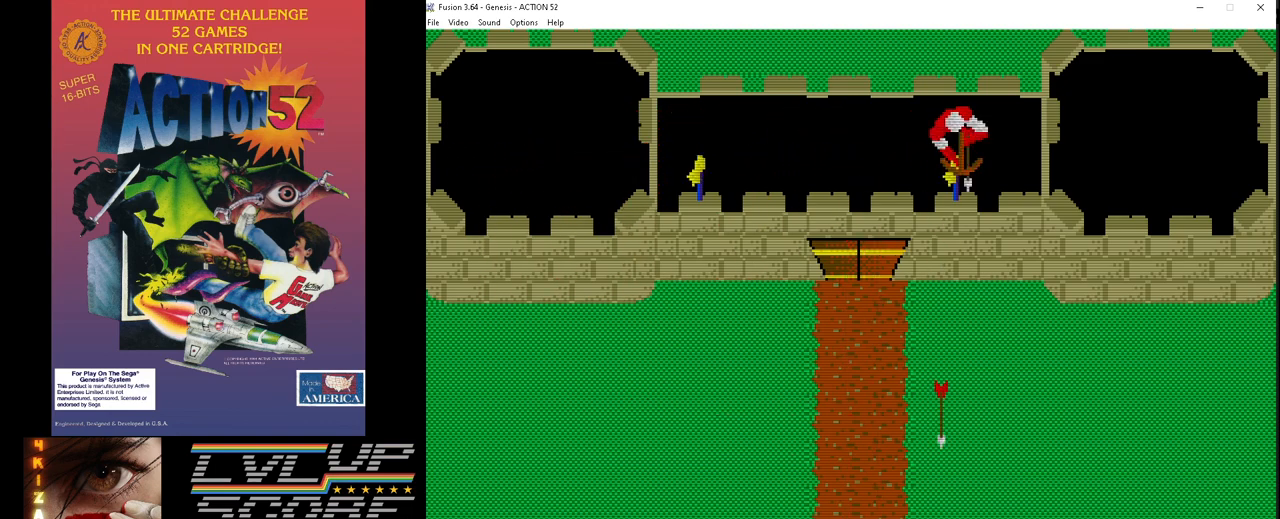
{"buttons": ["DPAD_RIGHT"], "events": [[33, "DPAD_RIGHT", "down"], [50, "C", "up"], [117, "DPAD_RIGHT", "up"], [133, "C", "down"], [250, "C", "up"], [250, "DPAD_RIGHT", "down"], [333, "C", "down"], [367, "DPAD_RIGHT", "up"], [450, "C", "up"], [500, "DPAD_RIGHT", "down"]]}
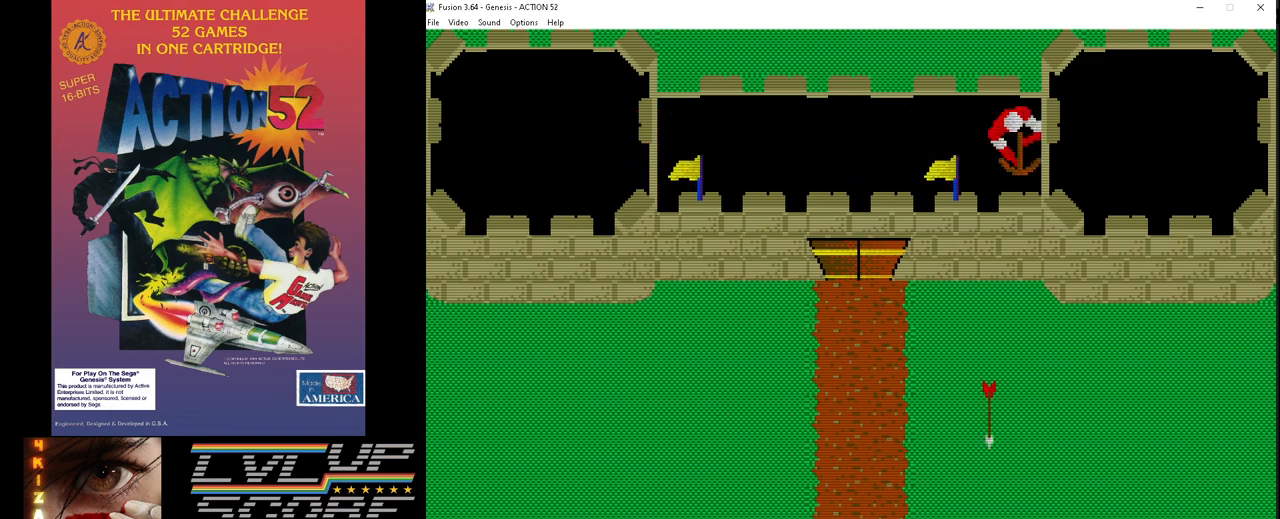
{"buttons": ["C", "DPAD_RIGHT"], "events": [[17, "C", "down"], [100, "DPAD_RIGHT", "up"], [150, "C", "up"], [217, "C", "down"], [233, "DPAD_RIGHT", "down"], [317, "DPAD_RIGHT", "up"], [333, "C", "up"], [433, "C", "down"], [467, "DPAD_RIGHT", "down"]]}
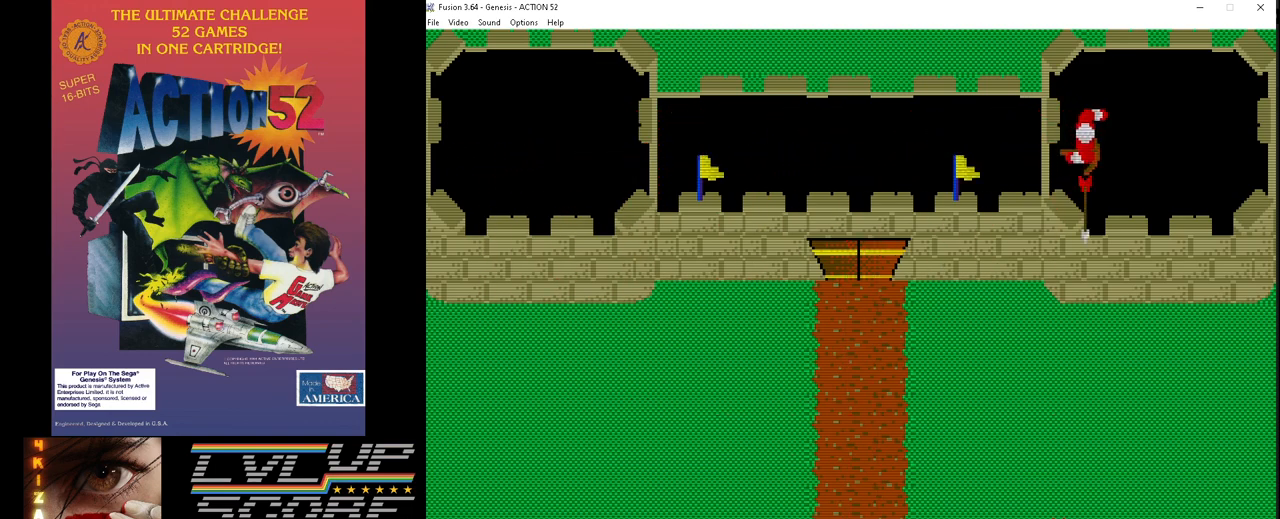
{"buttons": [], "events": [[33, "C", "up"], [67, "DPAD_RIGHT", "up"], [133, "C", "down"], [183, "DPAD_RIGHT", "down"], [250, "C", "up"], [283, "DPAD_RIGHT", "up"], [333, "C", "down"], [400, "DPAD_RIGHT", "down"], [433, "C", "up"], [467, "DPAD_RIGHT", "up"]]}
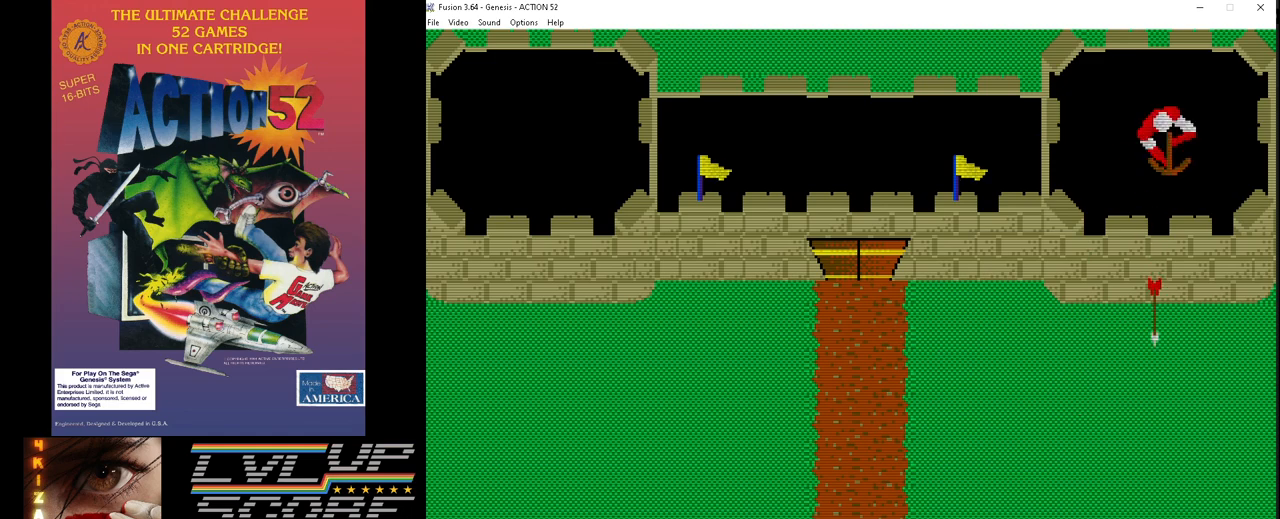
{"buttons": ["C"], "events": [[17, "C", "down"], [100, "DPAD_RIGHT", "down"], [133, "C", "up"], [200, "DPAD_RIGHT", "up"], [217, "C", "down"], [317, "DPAD_RIGHT", "down"], [333, "C", "up"], [400, "DPAD_RIGHT", "up"], [417, "C", "down"]]}
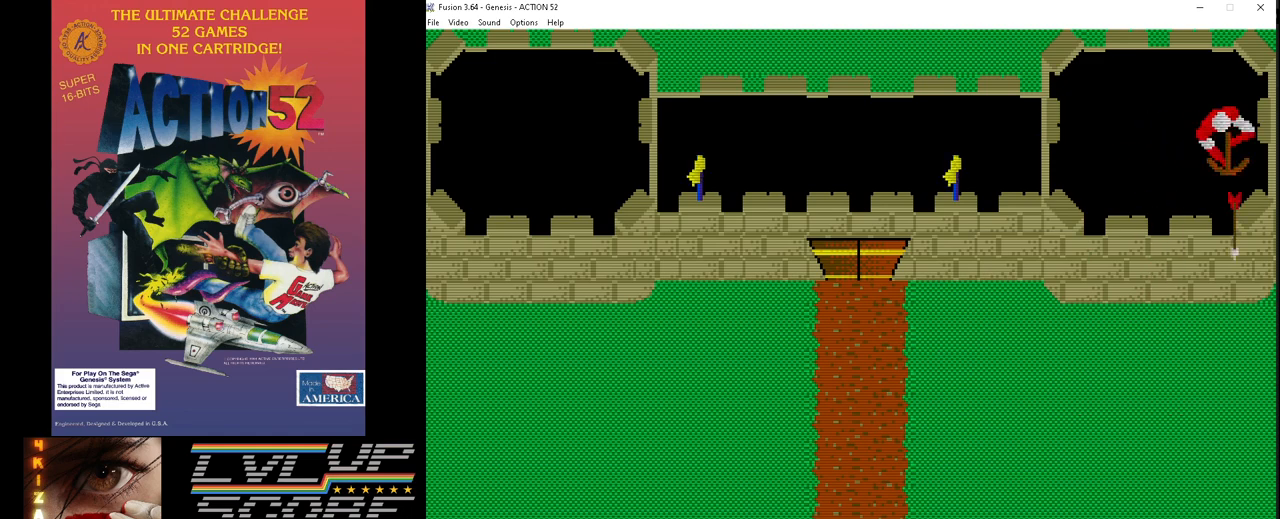
{"buttons": [], "events": [[17, "C", "up"], [33, "DPAD_RIGHT", "down"], [100, "C", "down"], [217, "DPAD_RIGHT", "up"], [233, "C", "up"], [367, "DPAD_LEFT", "down"], [400, "C", "down"], [483, "DPAD_LEFT", "up"], [500, "C", "up"]]}
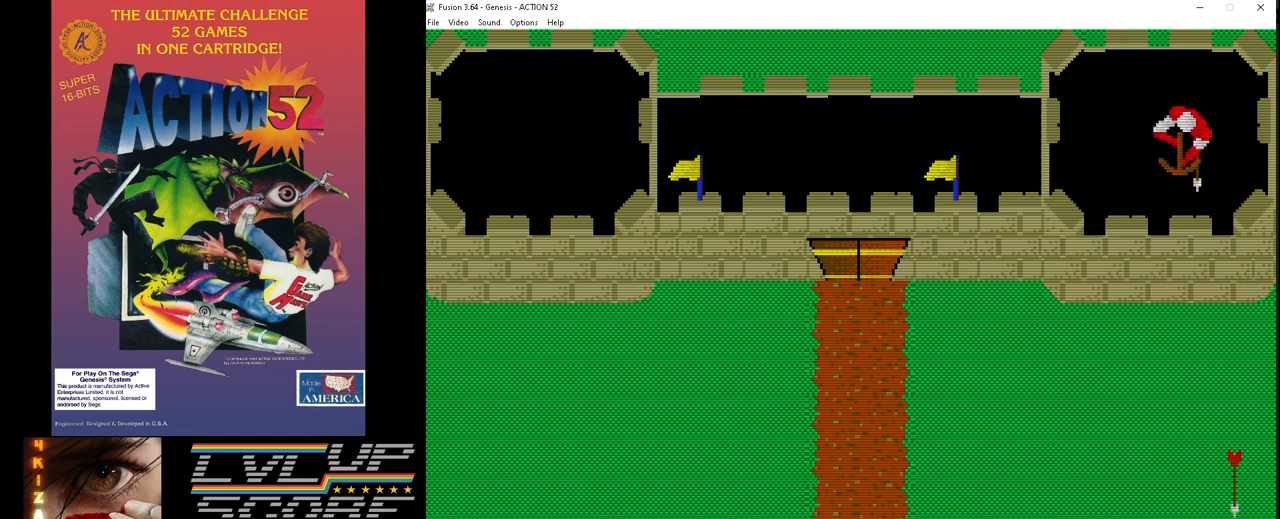
{"buttons": ["C"], "events": [[67, "C", "down"], [83, "DPAD_LEFT", "down"], [183, "C", "up"], [183, "DPAD_LEFT", "up"], [267, "C", "down"], [317, "DPAD_LEFT", "down"], [367, "C", "up"], [450, "DPAD_LEFT", "up"], [467, "C", "down"]]}
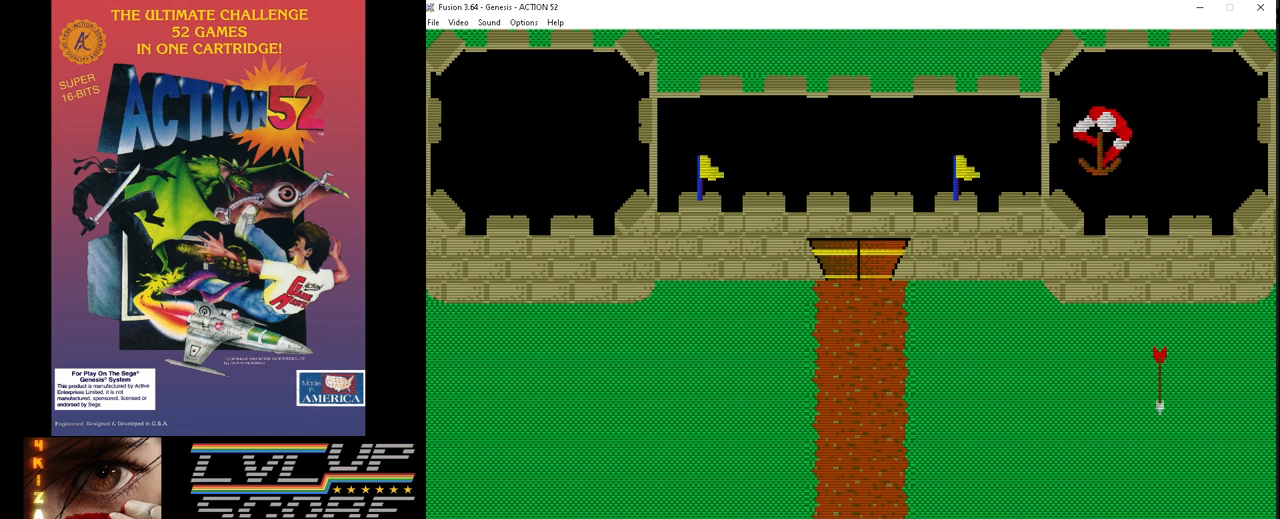
{"buttons": [], "events": [[50, "DPAD_LEFT", "down"], [67, "C", "up"], [150, "DPAD_LEFT", "up"], [167, "C", "down"], [267, "C", "up"], [283, "DPAD_LEFT", "down"], [367, "C", "down"], [417, "DPAD_LEFT", "up"], [483, "C", "up"]]}
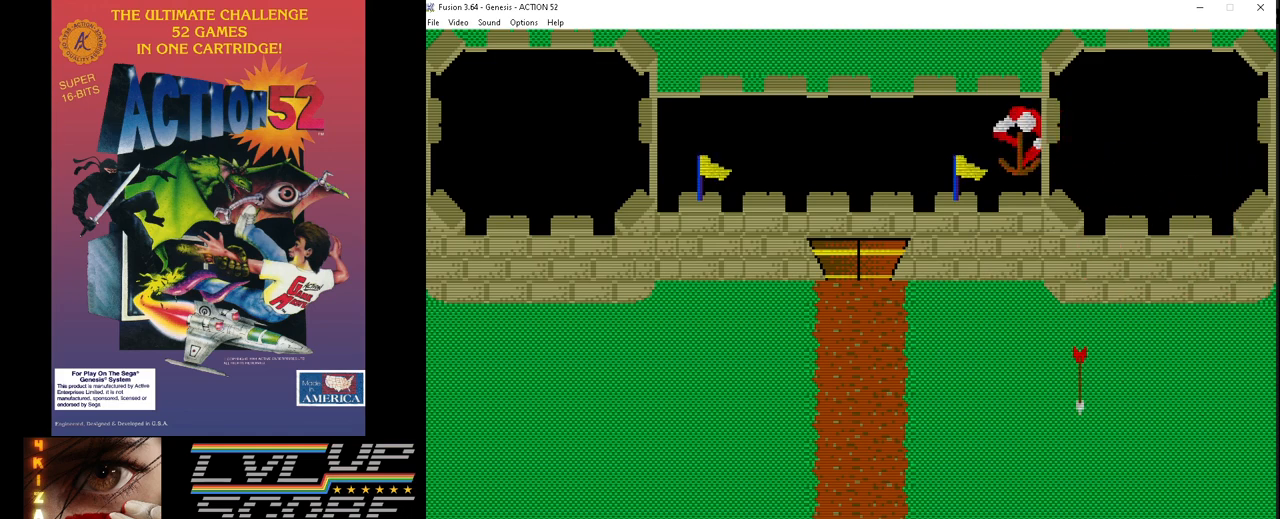
{"buttons": ["C"], "events": [[50, "DPAD_LEFT", "down"], [67, "C", "down"], [167, "C", "up"], [200, "DPAD_LEFT", "up"], [283, "C", "down"], [333, "DPAD_LEFT", "down"], [383, "C", "up"], [467, "DPAD_LEFT", "up"], [483, "C", "down"]]}
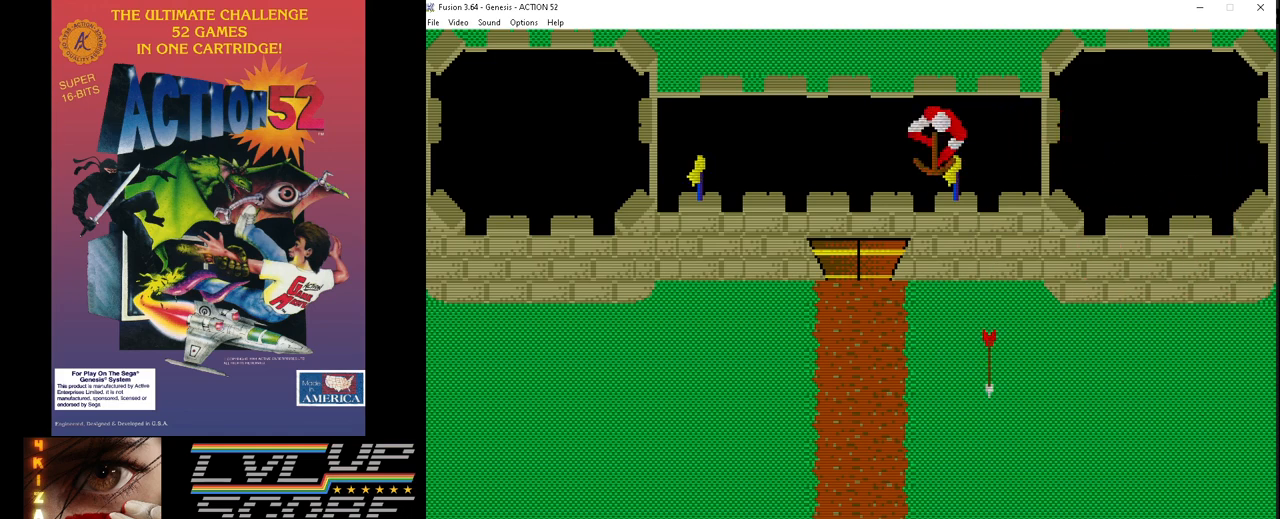
{"buttons": [], "events": [[100, "C", "up"], [100, "DPAD_LEFT", "down"], [200, "C", "down"], [200, "DPAD_LEFT", "up"], [317, "C", "up"], [333, "DPAD_LEFT", "down"], [400, "C", "down"], [450, "DPAD_LEFT", "up"], [500, "C", "up"]]}
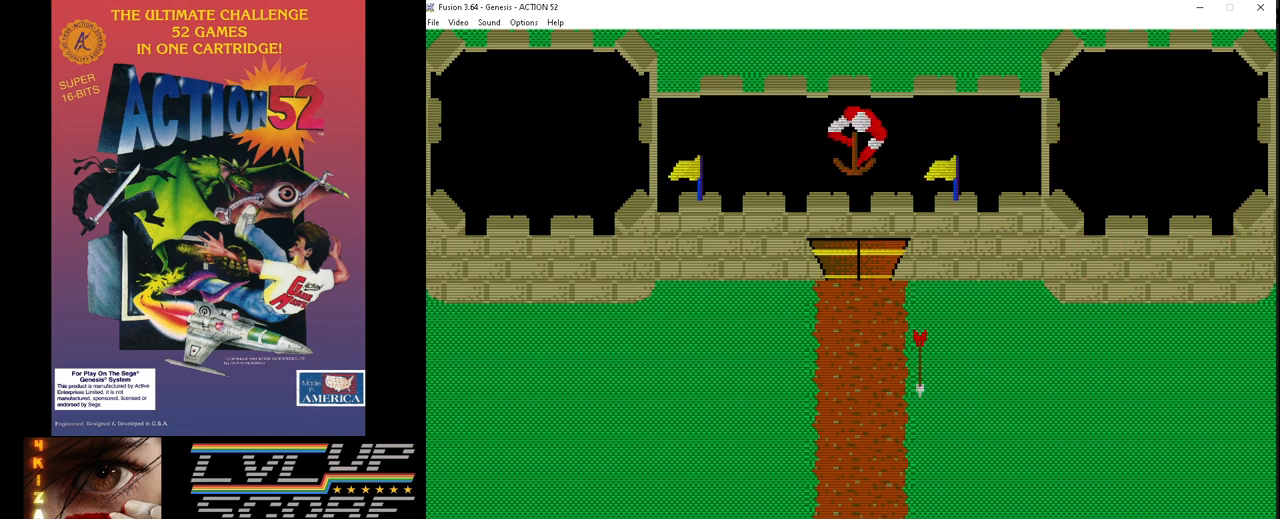
{"buttons": [], "events": [[83, "DPAD_LEFT", "down"], [117, "C", "down"], [233, "C", "up"], [233, "DPAD_LEFT", "up"], [317, "C", "down"], [367, "DPAD_LEFT", "down"], [450, "C", "up"], [483, "DPAD_LEFT", "up"]]}
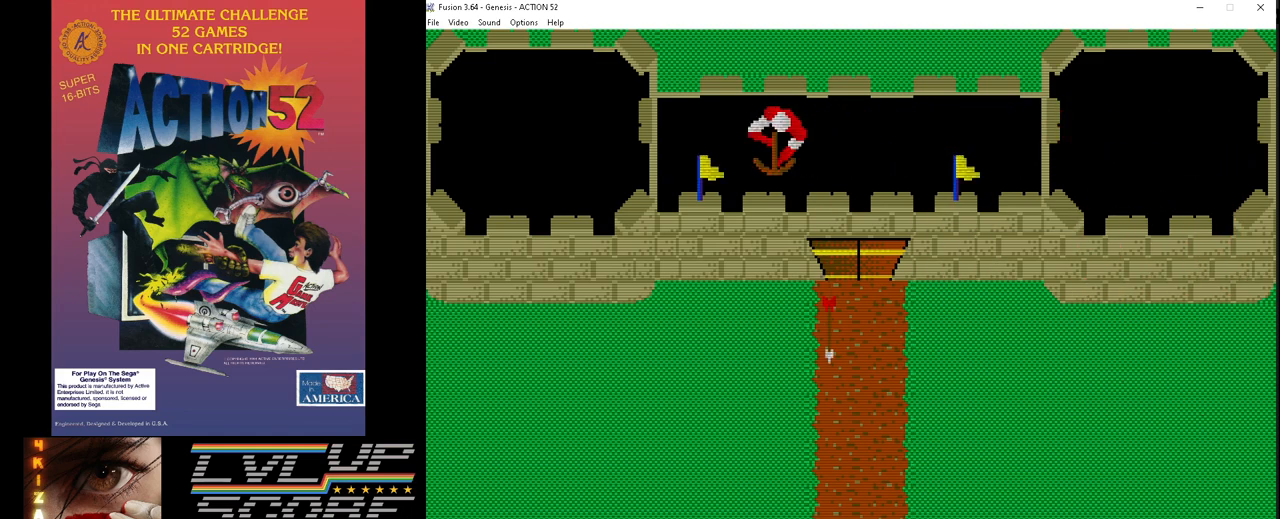
{"buttons": ["C"], "events": [[17, "C", "down"], [117, "DPAD_LEFT", "down"], [133, "C", "up"], [217, "C", "down"], [267, "DPAD_LEFT", "up"], [350, "C", "up"], [400, "DPAD_LEFT", "down"], [417, "C", "down"], [500, "DPAD_LEFT", "up"]]}
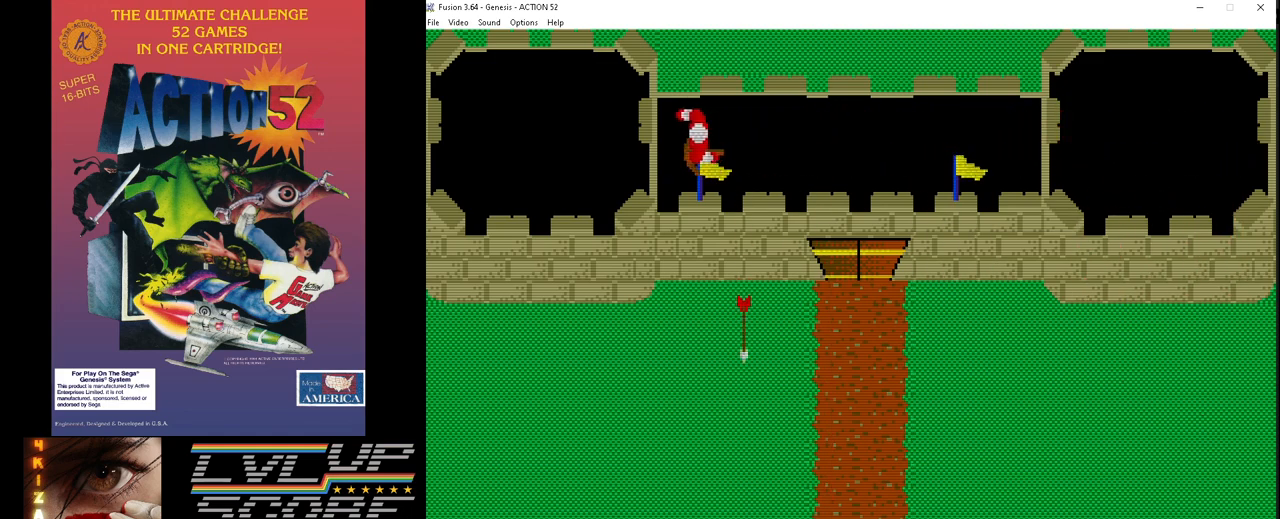
{"buttons": ["DPAD_LEFT"], "events": [[50, "C", "up"], [133, "C", "down"], [150, "DPAD_LEFT", "down"], [250, "C", "up"], [283, "DPAD_LEFT", "up"], [333, "C", "down"], [400, "DPAD_LEFT", "down"], [450, "C", "up"]]}
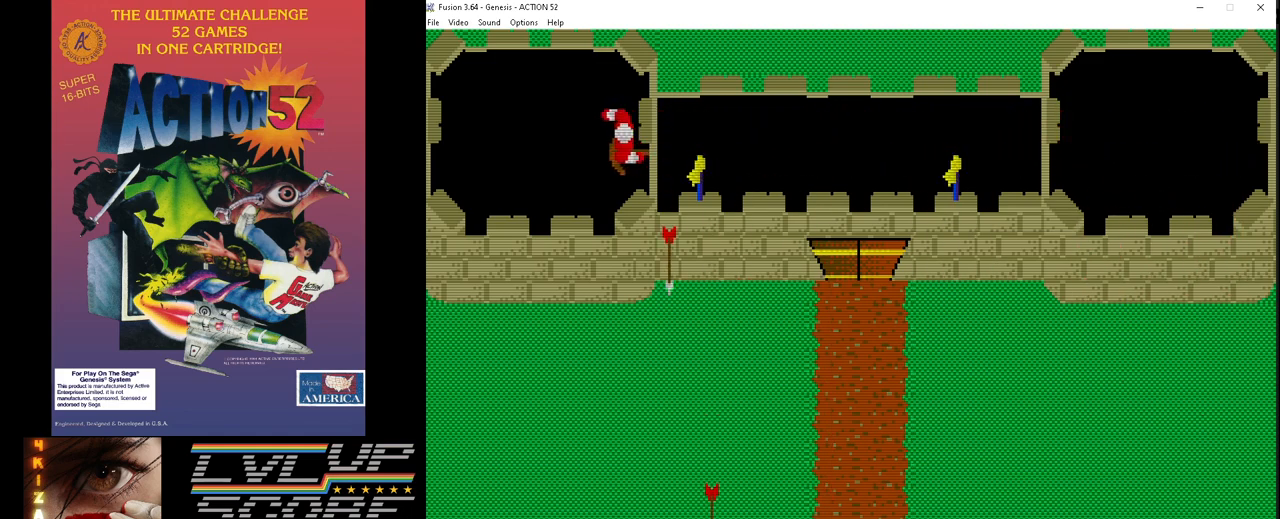
{"buttons": ["C"], "events": [[17, "DPAD_LEFT", "up"], [33, "C", "down"], [100, "DPAD_LEFT", "down"], [133, "C", "up"], [233, "C", "down"], [233, "DPAD_LEFT", "up"], [333, "C", "up"], [333, "DPAD_LEFT", "down"], [400, "C", "down"], [433, "DPAD_LEFT", "up"]]}